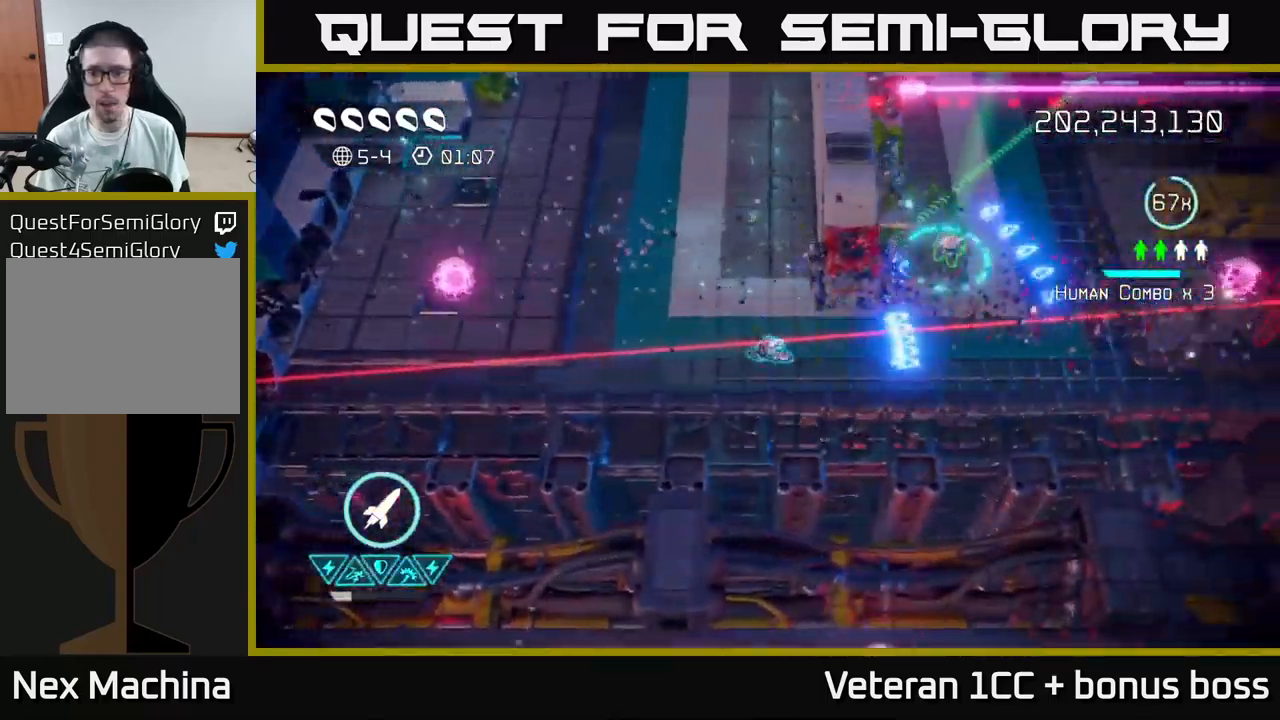
Gameplay with a controller (Xbox layout); each line is a JSON object with the inputs held at the frame after it. "events" lists button and stick changes between this image and that frame as [ms after this image, input, new state], when the widget could be followed in between.
{"buttons": [], "left_stick": "down-right", "right_stick": "right", "events": [[200, "R2", "down"], [350, "R2", "up"], [417, "left_stick", "down-right"]]}
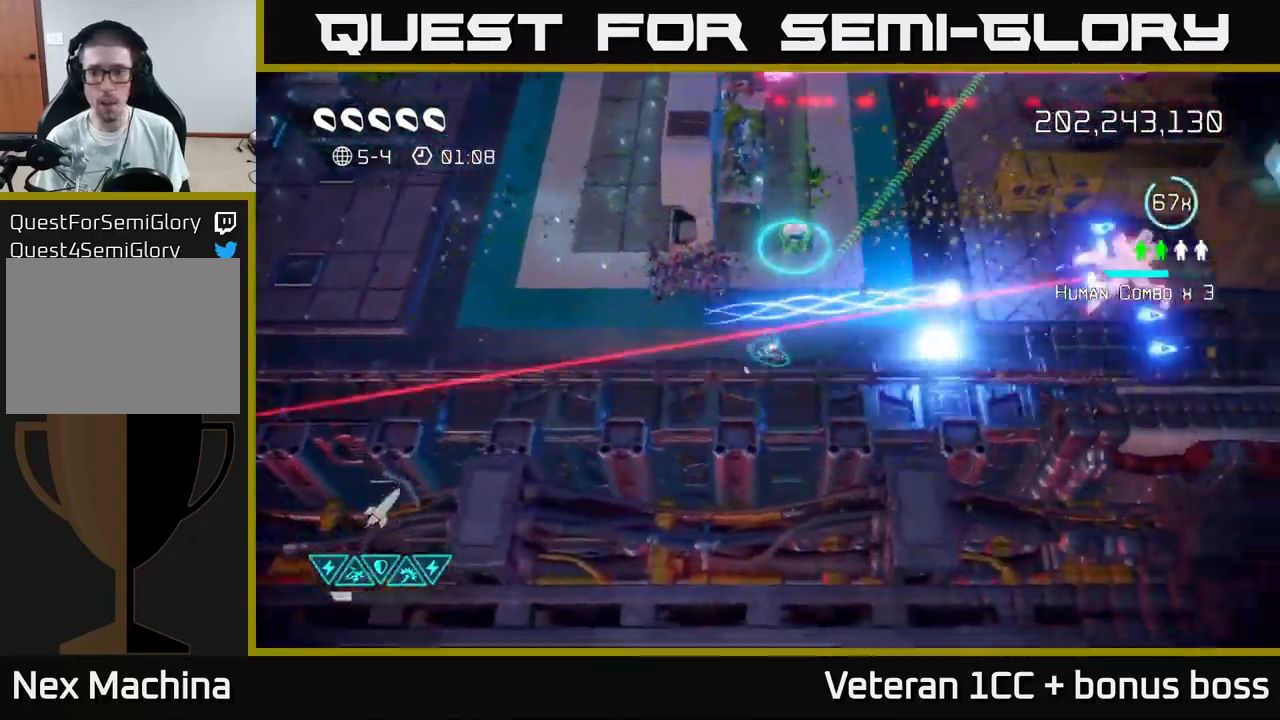
{"buttons": [], "left_stick": "up", "right_stick": "up", "events": [[50, "left_stick", "right"], [100, "right_stick", "up-right"], [367, "right_stick", "up"], [383, "left_stick", "up"]]}
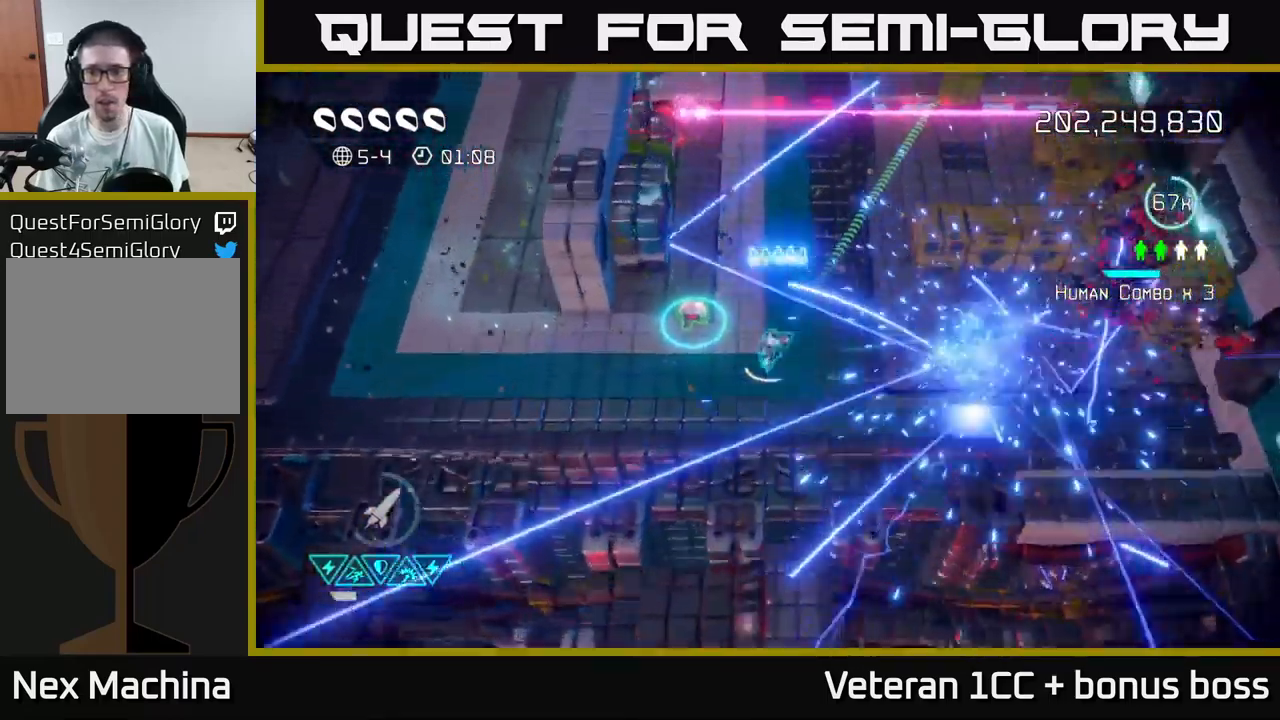
{"buttons": [], "left_stick": "right", "right_stick": "up-right", "events": [[50, "left_stick", "up-right"], [50, "right_stick", "up-right"], [333, "left_stick", "right"]]}
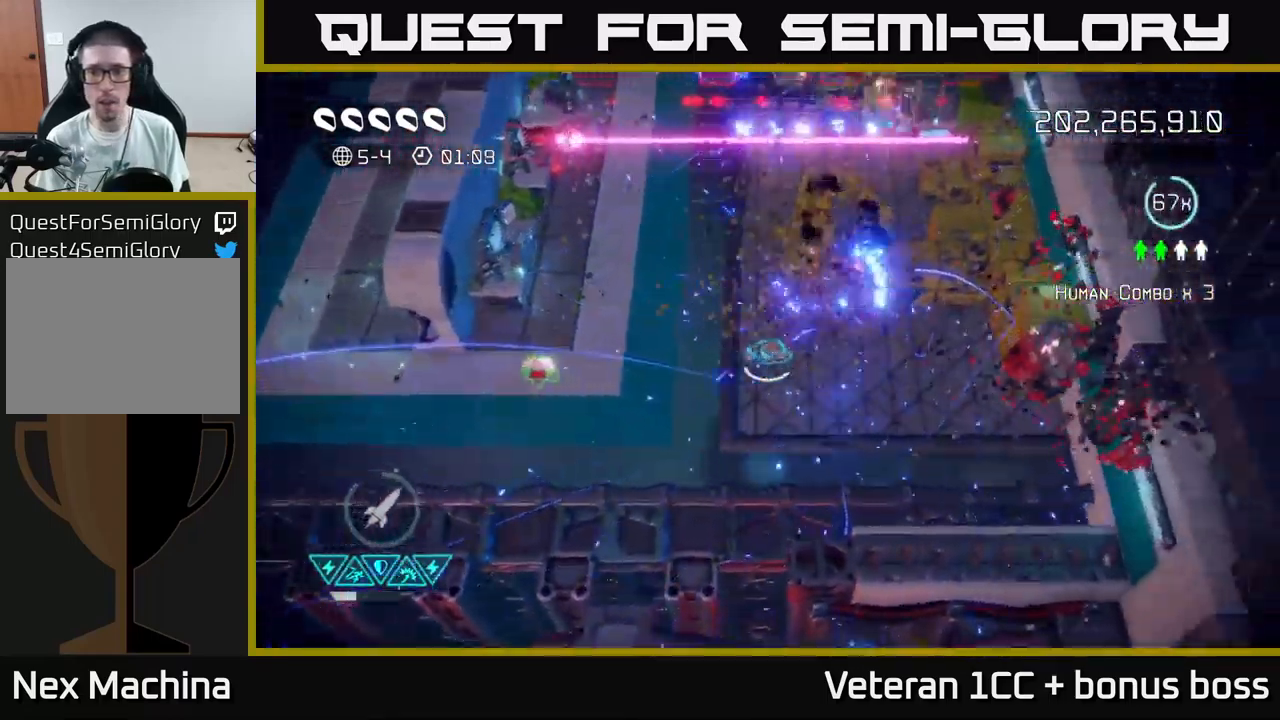
{"buttons": [], "left_stick": "left", "right_stick": "up", "events": [[417, "left_stick", "left"], [417, "right_stick", "up"]]}
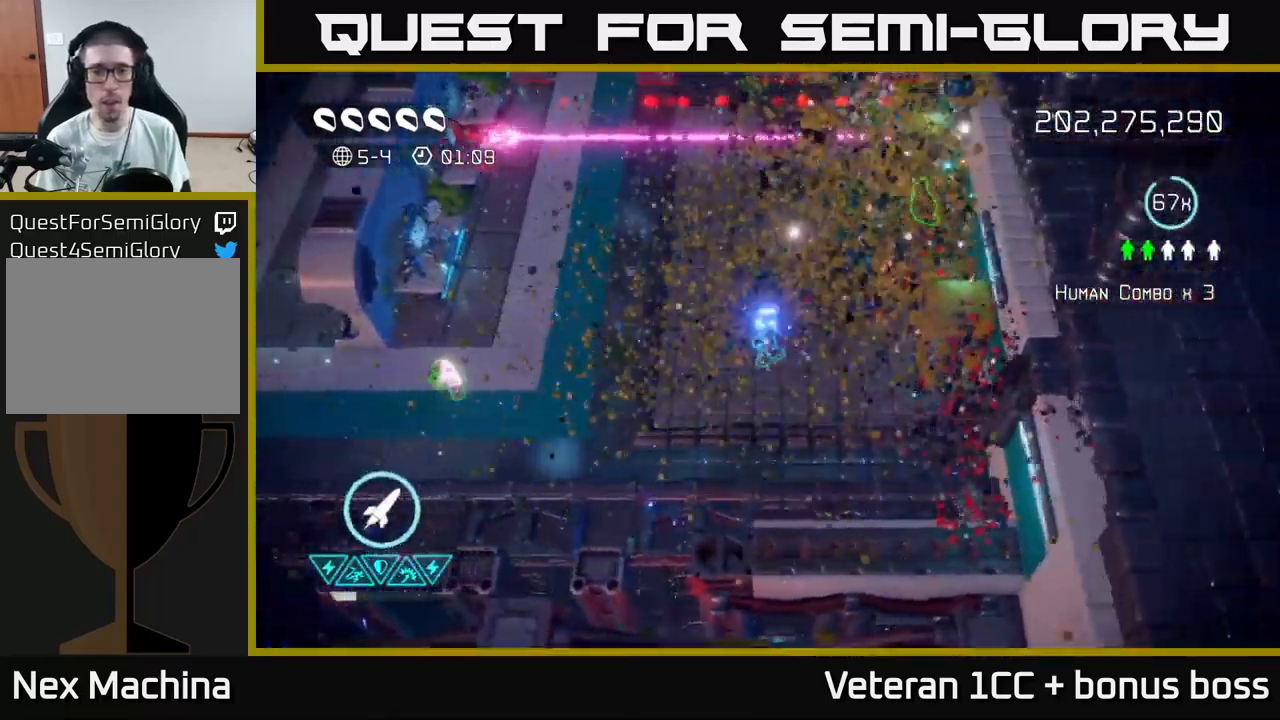
{"buttons": [], "left_stick": "down-left", "right_stick": "up", "events": [[150, "left_stick", "up-left"], [483, "left_stick", "down-left"]]}
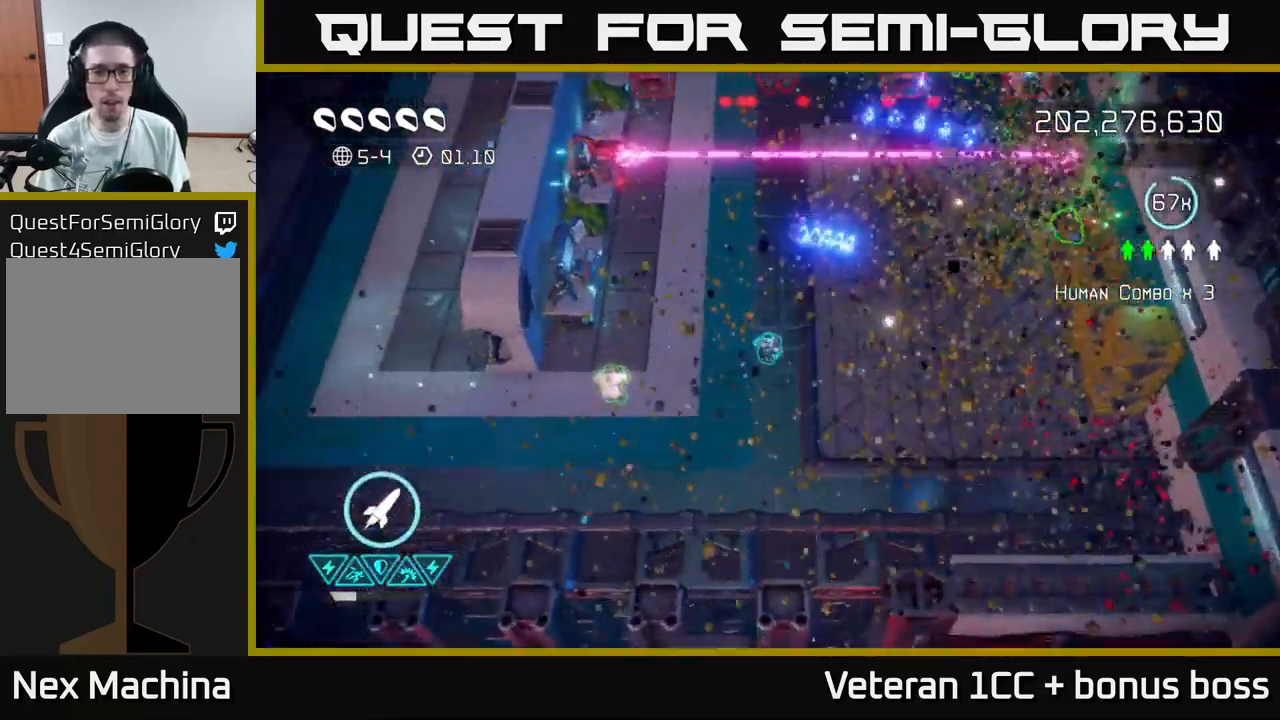
{"buttons": [], "left_stick": "up-left", "right_stick": "up", "events": [[367, "left_stick", "up-left"]]}
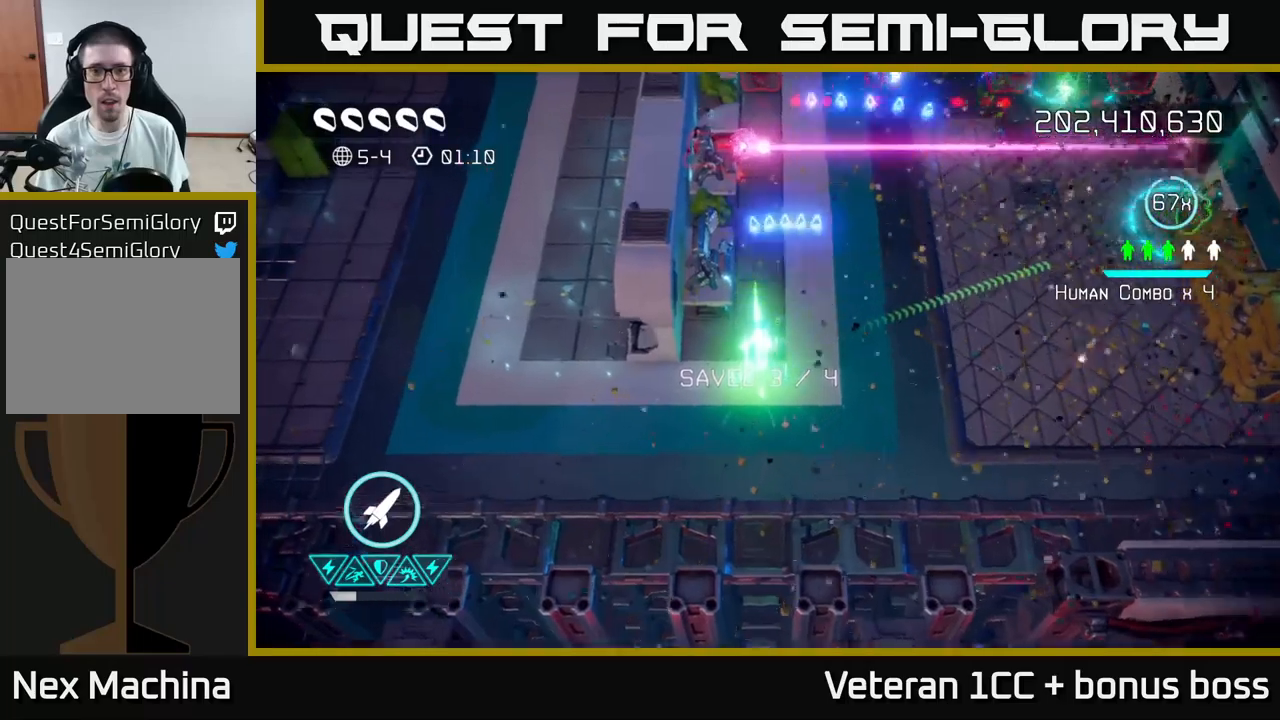
{"buttons": [], "left_stick": "up-left", "right_stick": "up-left", "events": [[34, "left_stick", "up-right"], [167, "right_stick", "up-left"], [367, "left_stick", "up-left"]]}
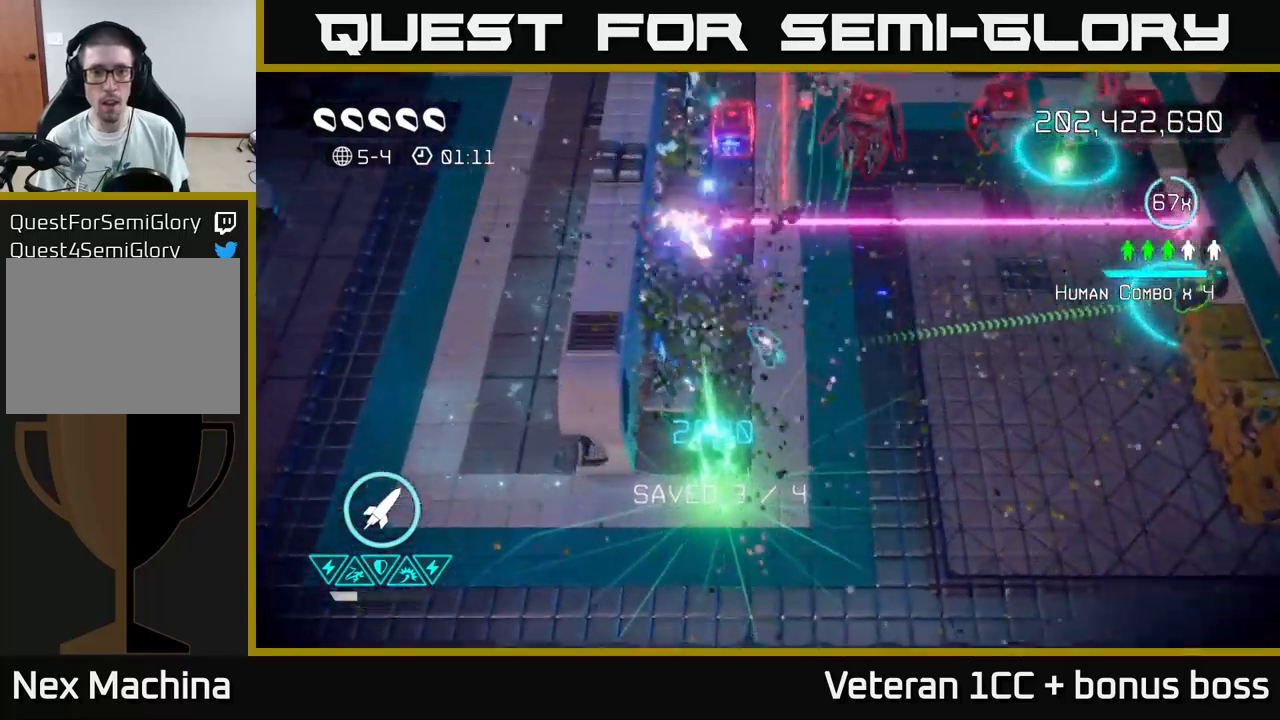
{"buttons": [], "left_stick": "right", "right_stick": "up", "events": [[250, "right_stick", "up"], [300, "left_stick", "right"]]}
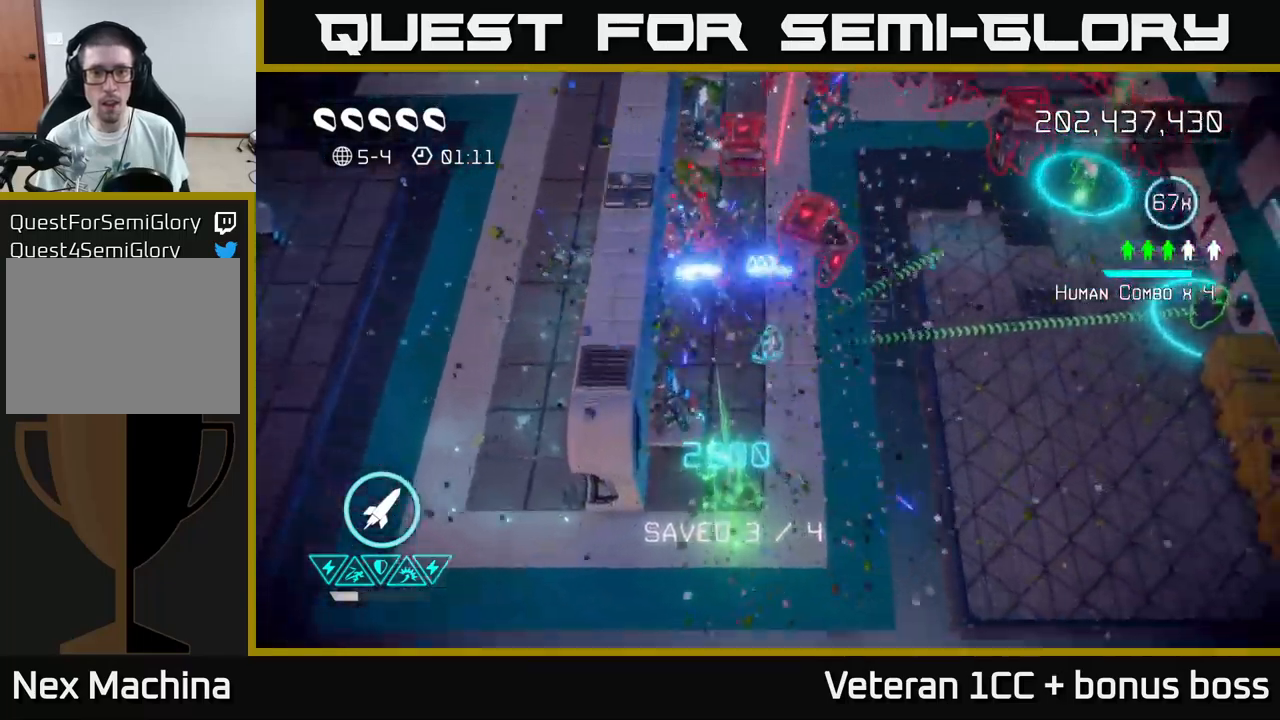
{"buttons": ["R2"], "left_stick": "up-right", "right_stick": "up", "events": [[367, "left_stick", "up-right"], [467, "R2", "down"]]}
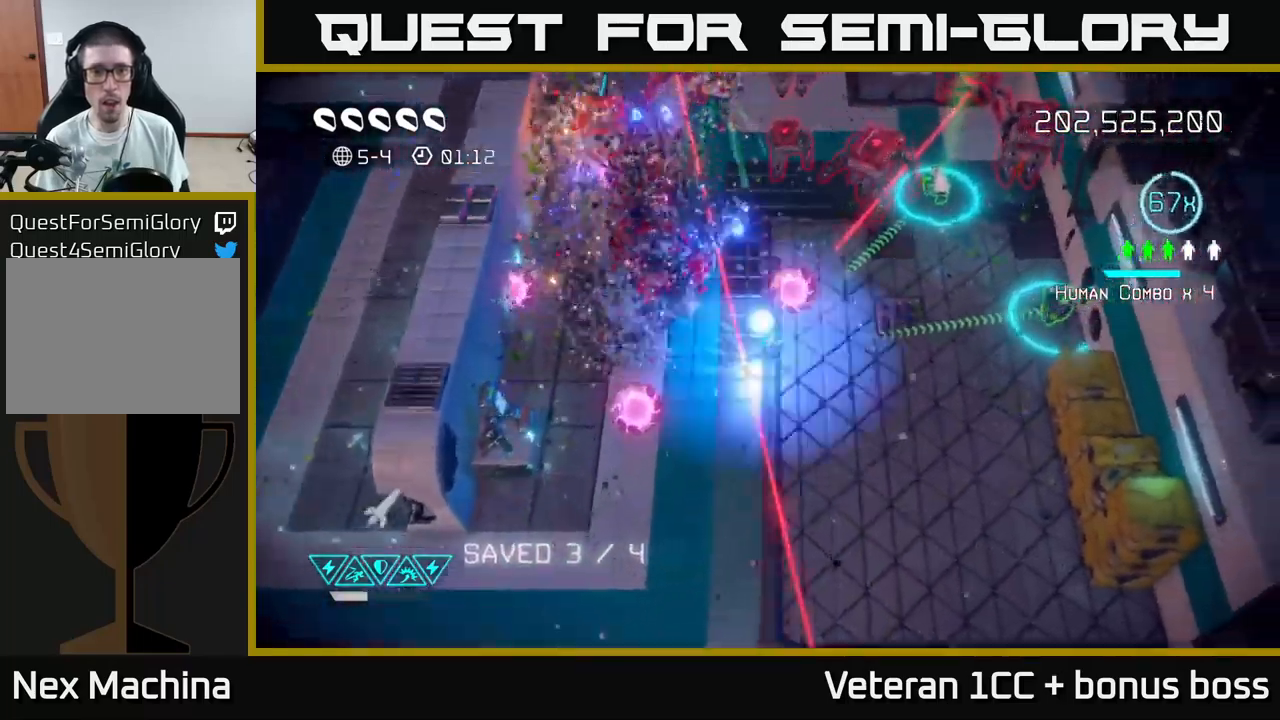
{"buttons": [], "left_stick": "down-right", "right_stick": "center", "events": [[34, "left_stick", "right"], [67, "R2", "up"], [100, "right_stick", "up-left"], [200, "left_stick", "down-right"], [484, "right_stick", "center"]]}
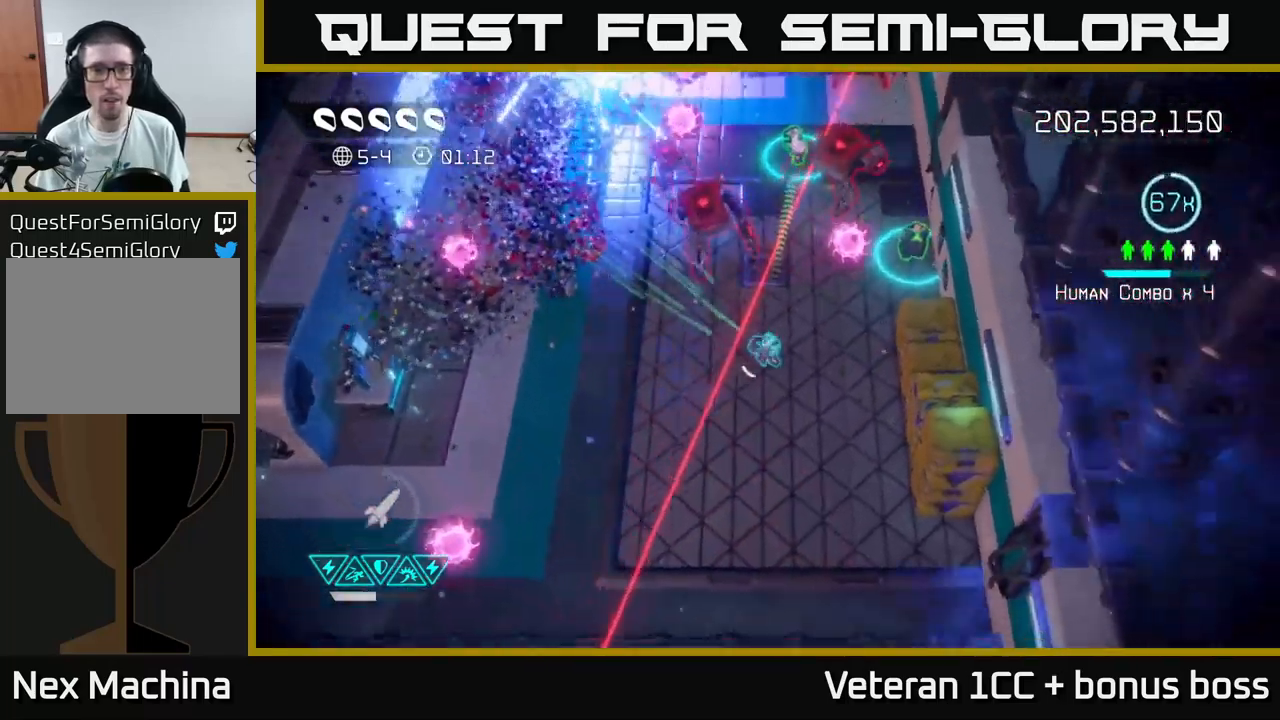
{"buttons": [], "left_stick": "left", "right_stick": "up", "events": [[67, "right_stick", "up"], [150, "right_stick", "up-left"], [184, "left_stick", "down"], [334, "left_stick", "down-left"], [417, "right_stick", "up"], [450, "left_stick", "left"]]}
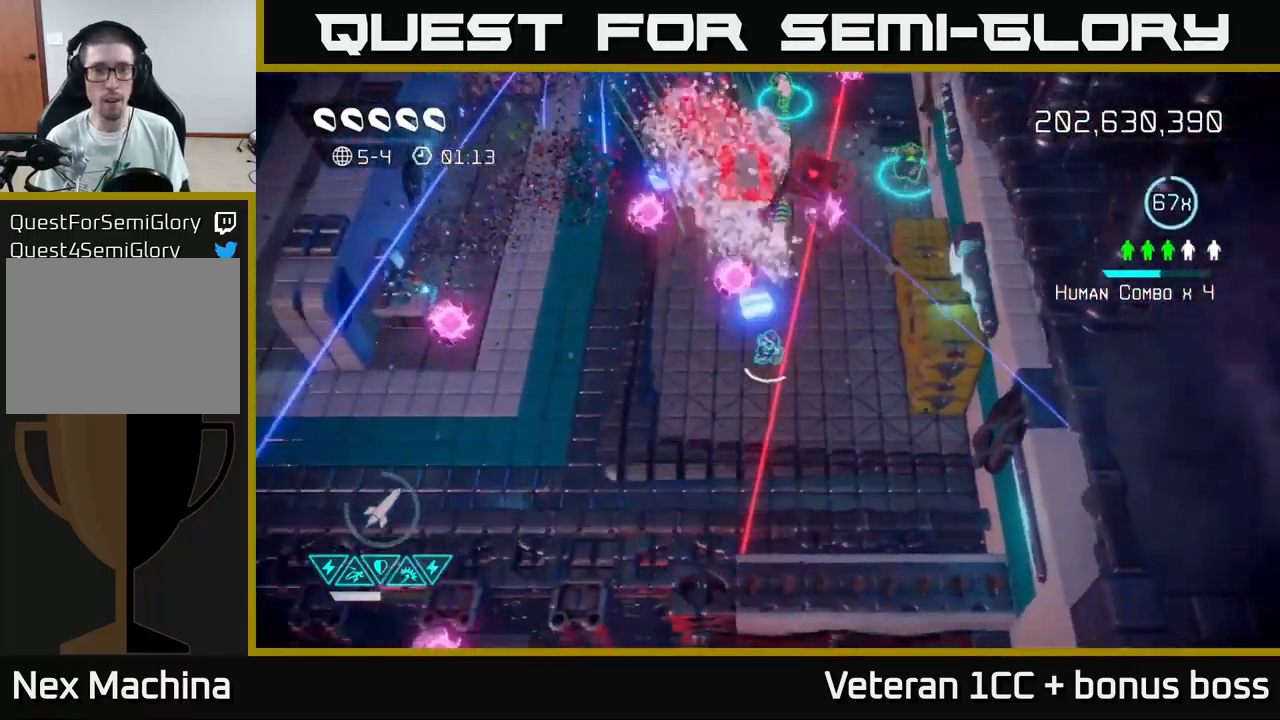
{"buttons": [], "left_stick": "down-left", "right_stick": "up-right", "events": [[184, "right_stick", "up-right"], [300, "left_stick", "down-left"]]}
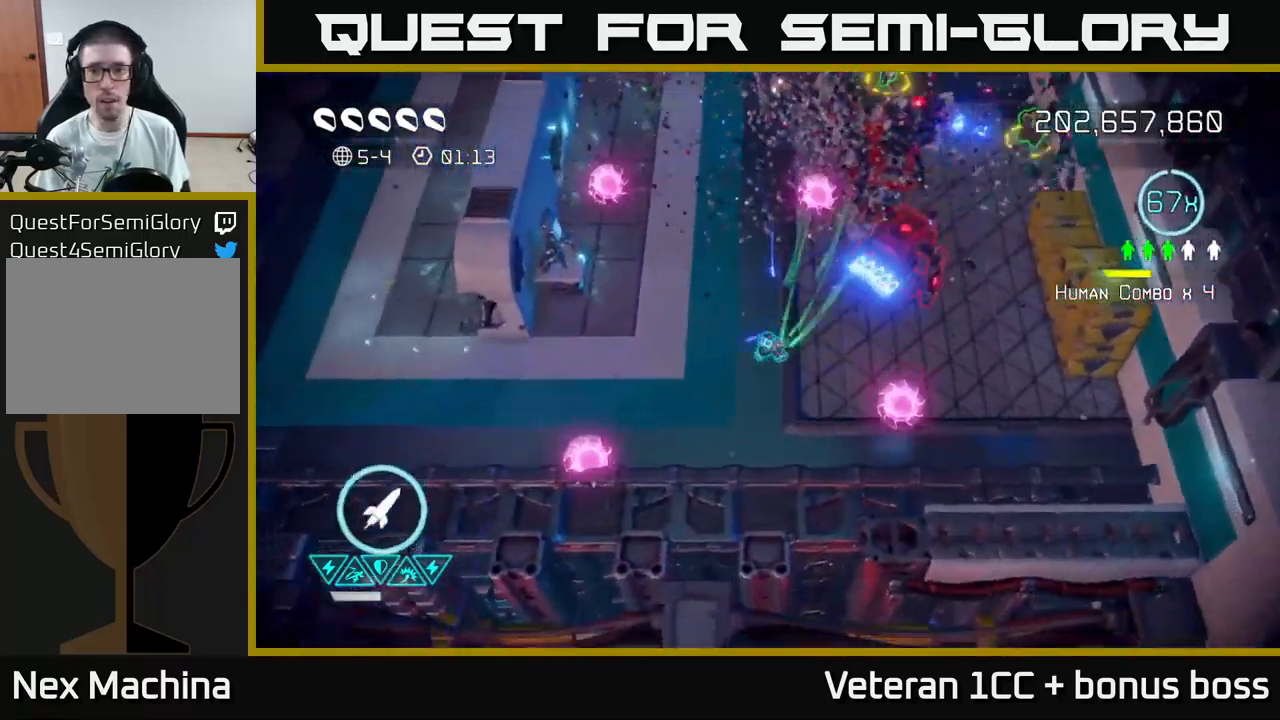
{"buttons": ["L2"], "left_stick": "up-right", "right_stick": "up-right", "events": [[100, "left_stick", "up-left"], [150, "left_stick", "up-right"], [200, "L2", "down"], [200, "left_stick", "right"], [350, "L2", "up"], [400, "left_stick", "up-right"], [434, "L2", "down"]]}
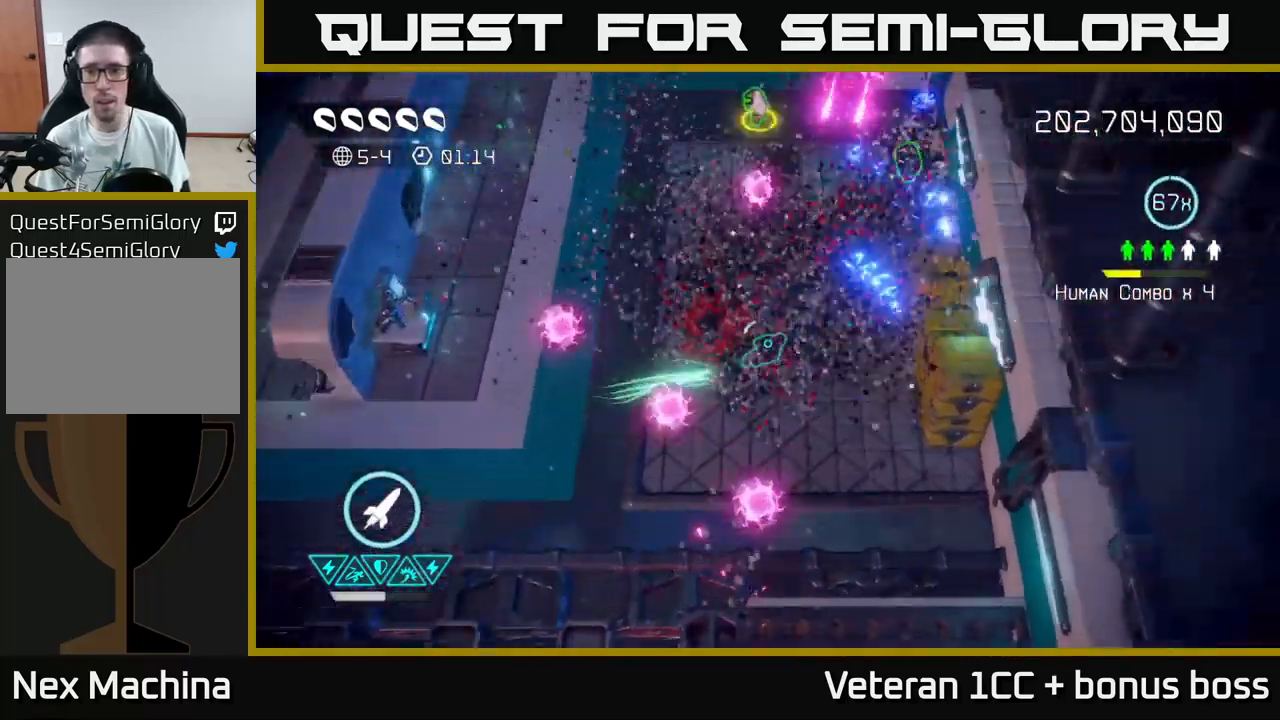
{"buttons": ["L2"], "left_stick": "up-right", "right_stick": "up", "events": [[67, "L2", "up"], [334, "right_stick", "up"], [400, "L2", "down"]]}
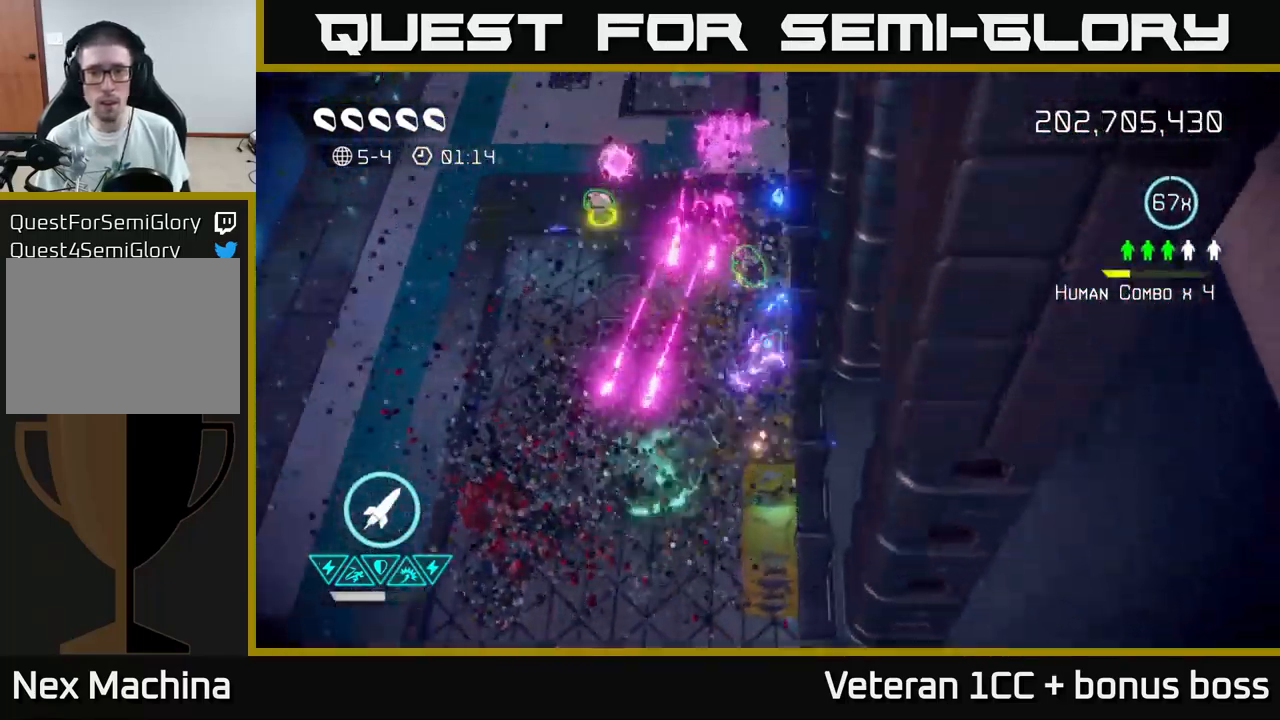
{"buttons": [], "left_stick": "up", "right_stick": "down-left", "events": [[17, "left_stick", "up"], [50, "L2", "up"], [67, "right_stick", "up-left"], [450, "right_stick", "down-left"]]}
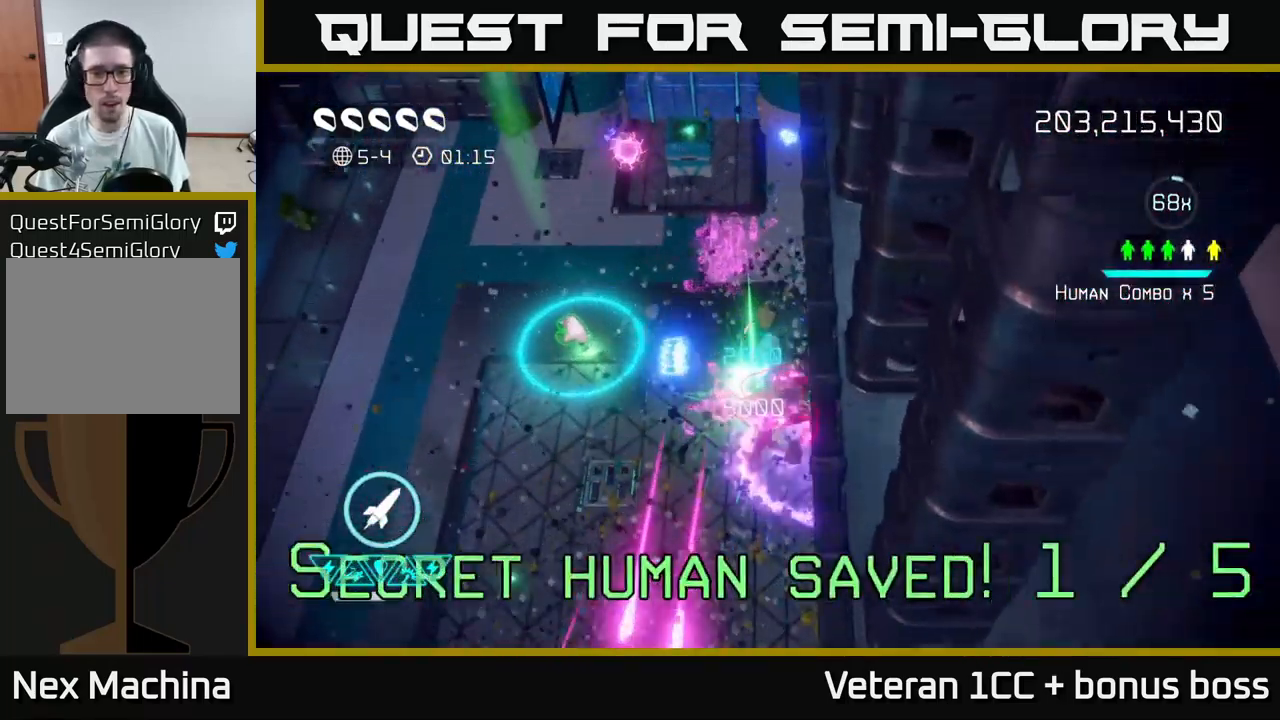
{"buttons": [], "left_stick": "down-left", "right_stick": "up-right", "events": [[17, "right_stick", "down"], [134, "left_stick", "left"], [234, "left_stick", "down-left"], [267, "right_stick", "right"], [417, "right_stick", "up-right"]]}
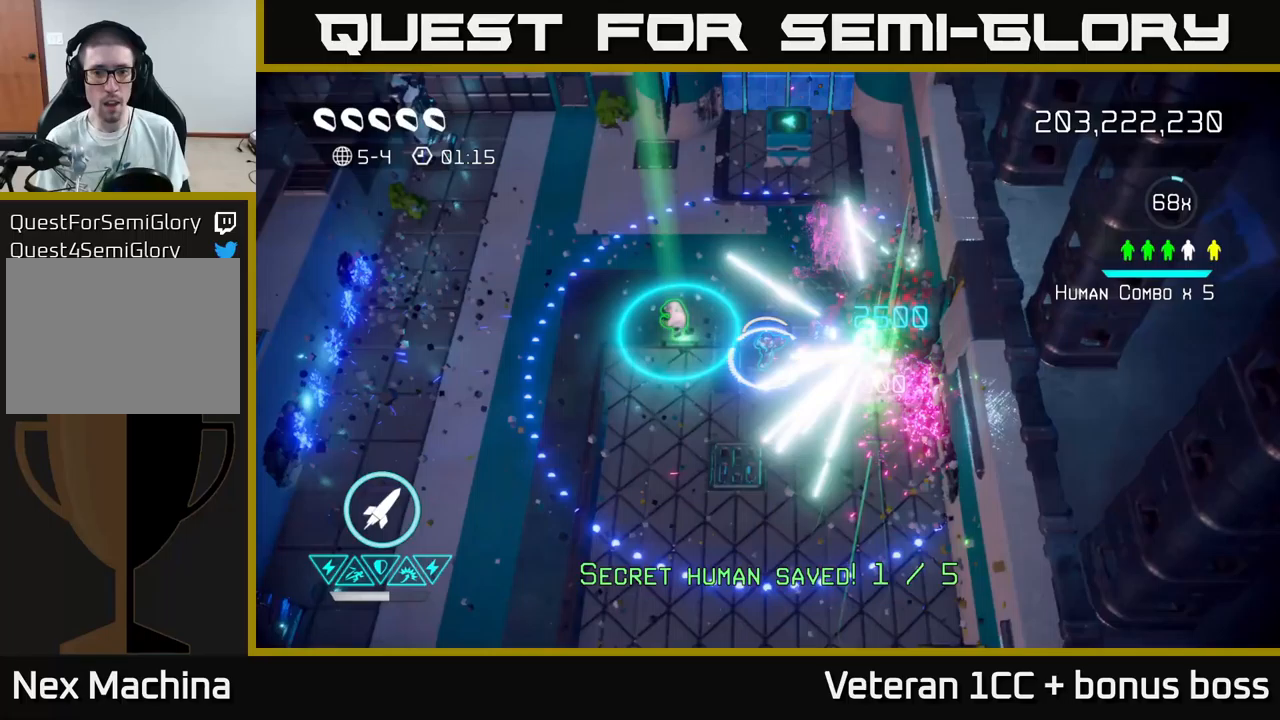
{"buttons": [], "left_stick": "up", "right_stick": "up-right", "events": [[167, "right_stick", "up"], [200, "left_stick", "up-left"], [450, "right_stick", "up-right"], [483, "left_stick", "up"]]}
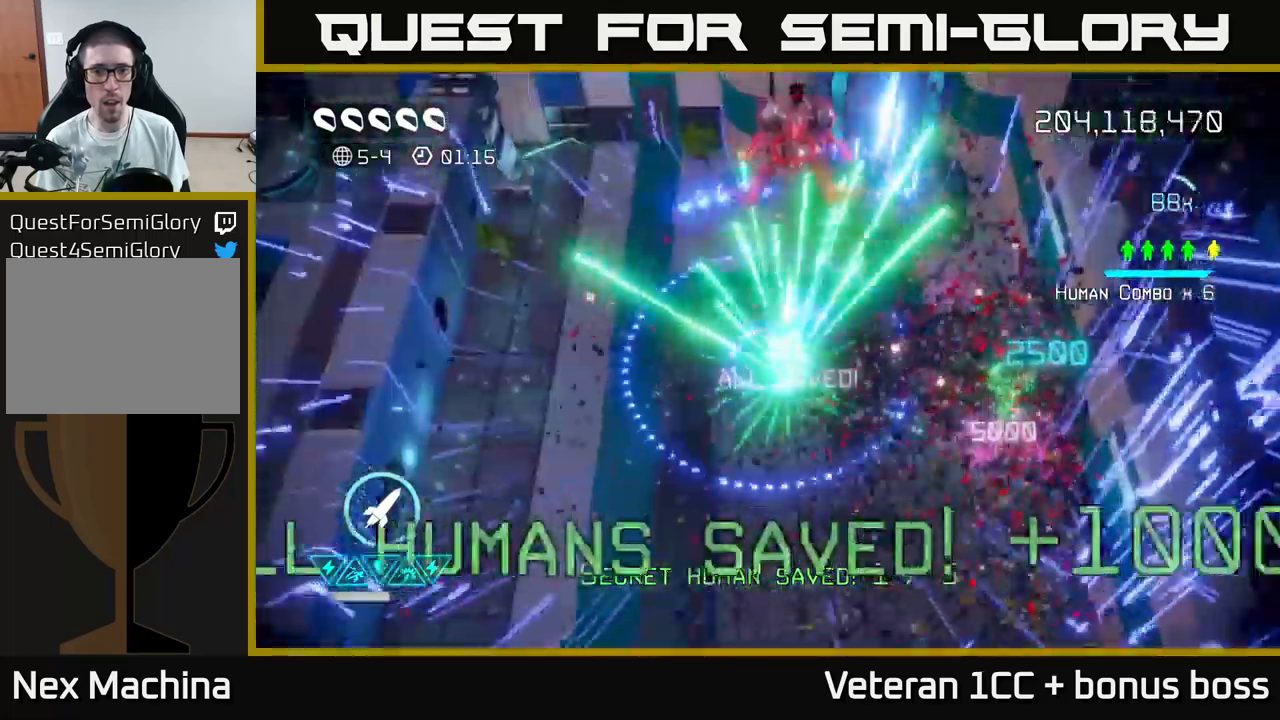
{"buttons": [], "left_stick": "up-left", "right_stick": "up-left", "events": [[100, "right_stick", "up-left"], [367, "left_stick", "up-left"]]}
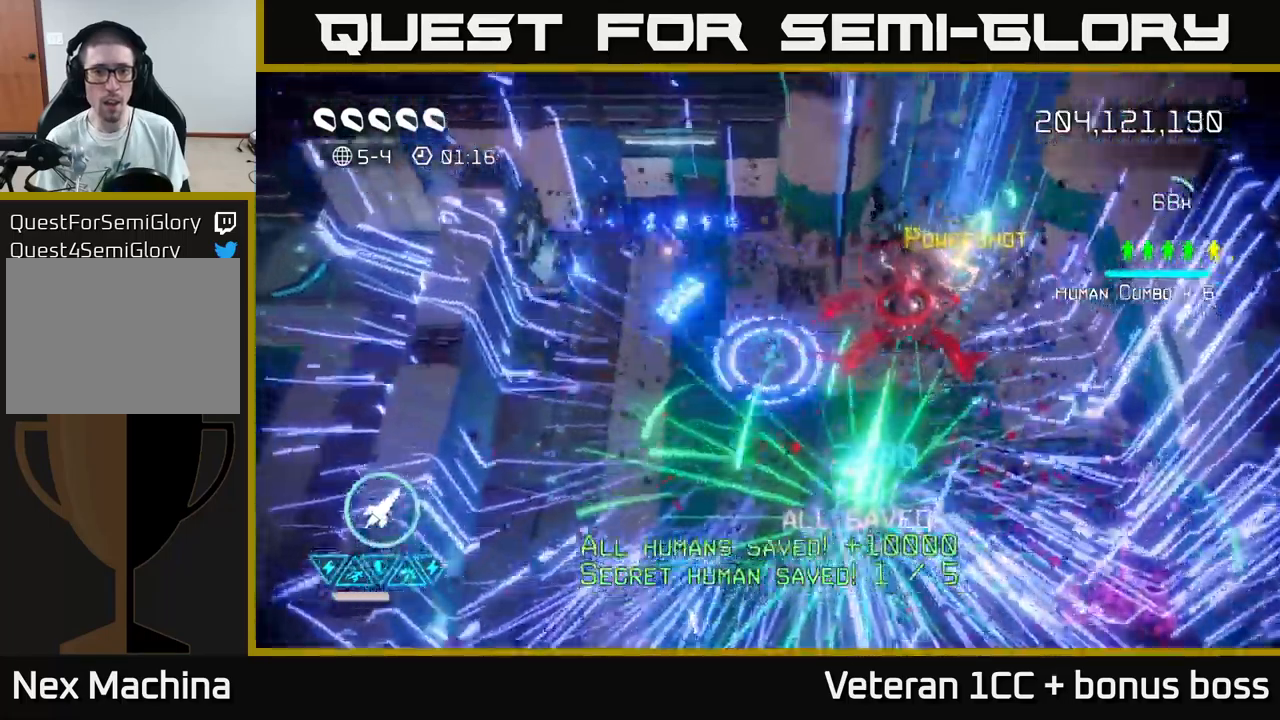
{"buttons": [], "left_stick": "right", "right_stick": "center", "events": [[83, "right_stick", "left"], [250, "left_stick", "up-right"], [283, "right_stick", "center"], [300, "L2", "down"], [300, "left_stick", "right"], [467, "L2", "up"]]}
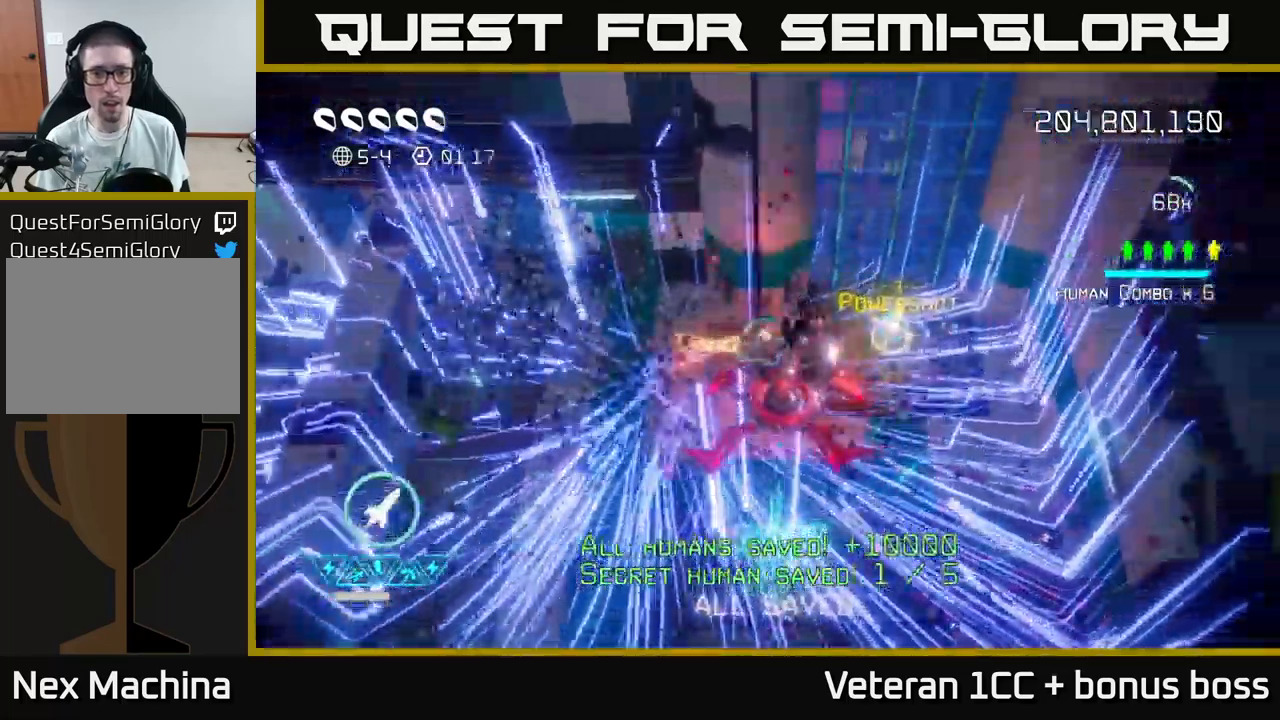
{"buttons": [], "left_stick": "center", "right_stick": "center", "events": [[250, "left_stick", "center"]]}
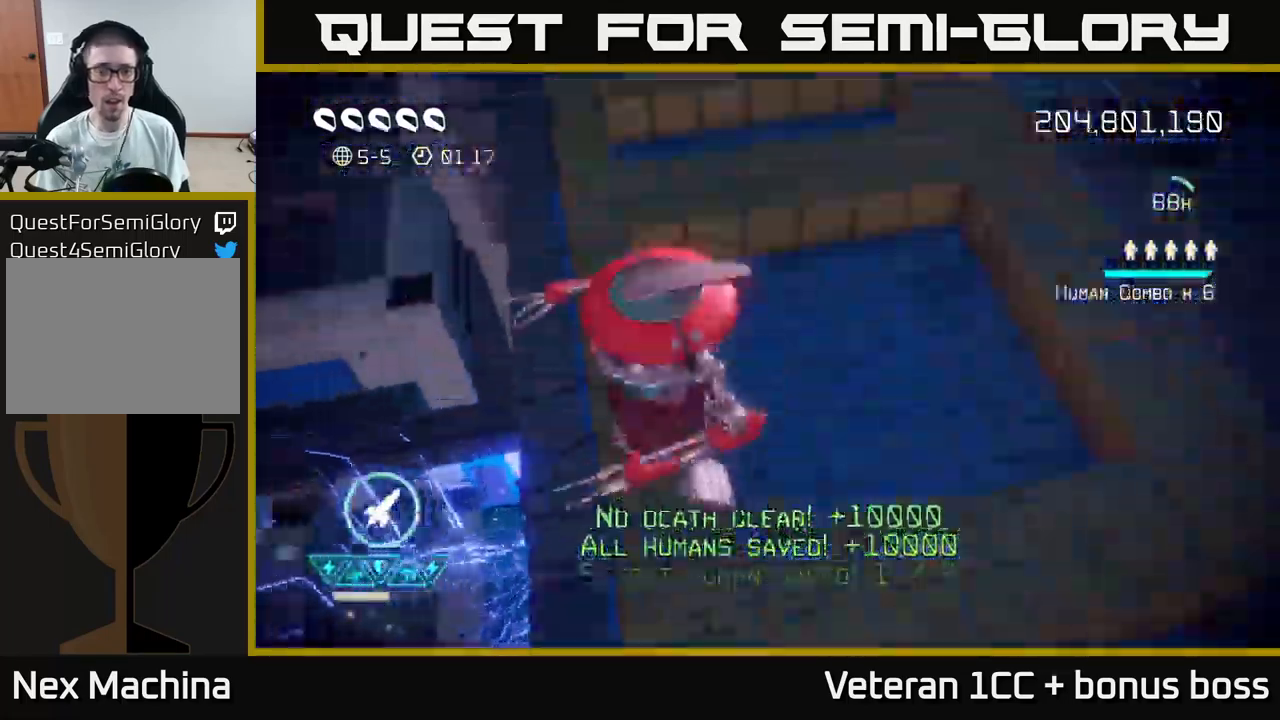
{"buttons": [], "left_stick": "right", "right_stick": "right", "events": [[233, "right_stick", "up-right"], [417, "left_stick", "right"], [467, "right_stick", "right"]]}
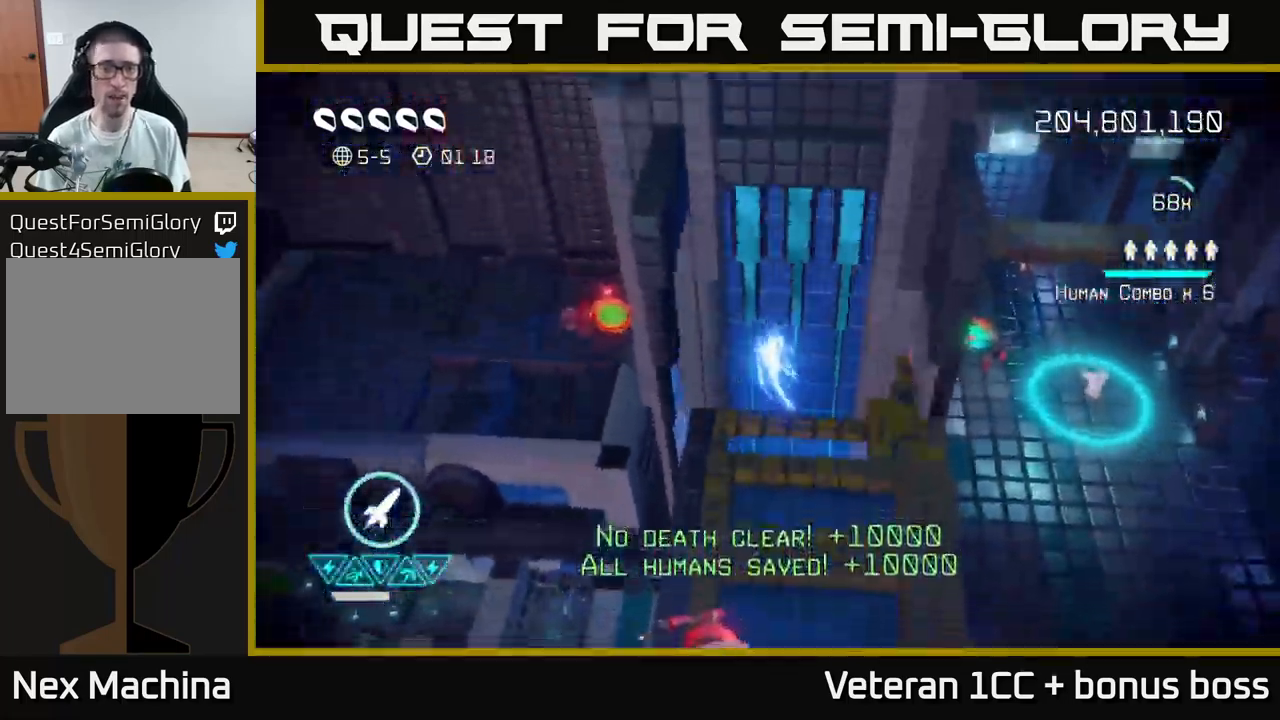
{"buttons": [], "left_stick": "up-right", "right_stick": "up-right", "events": [[183, "left_stick", "down-right"], [317, "right_stick", "up-right"], [367, "left_stick", "right"], [483, "left_stick", "up-right"]]}
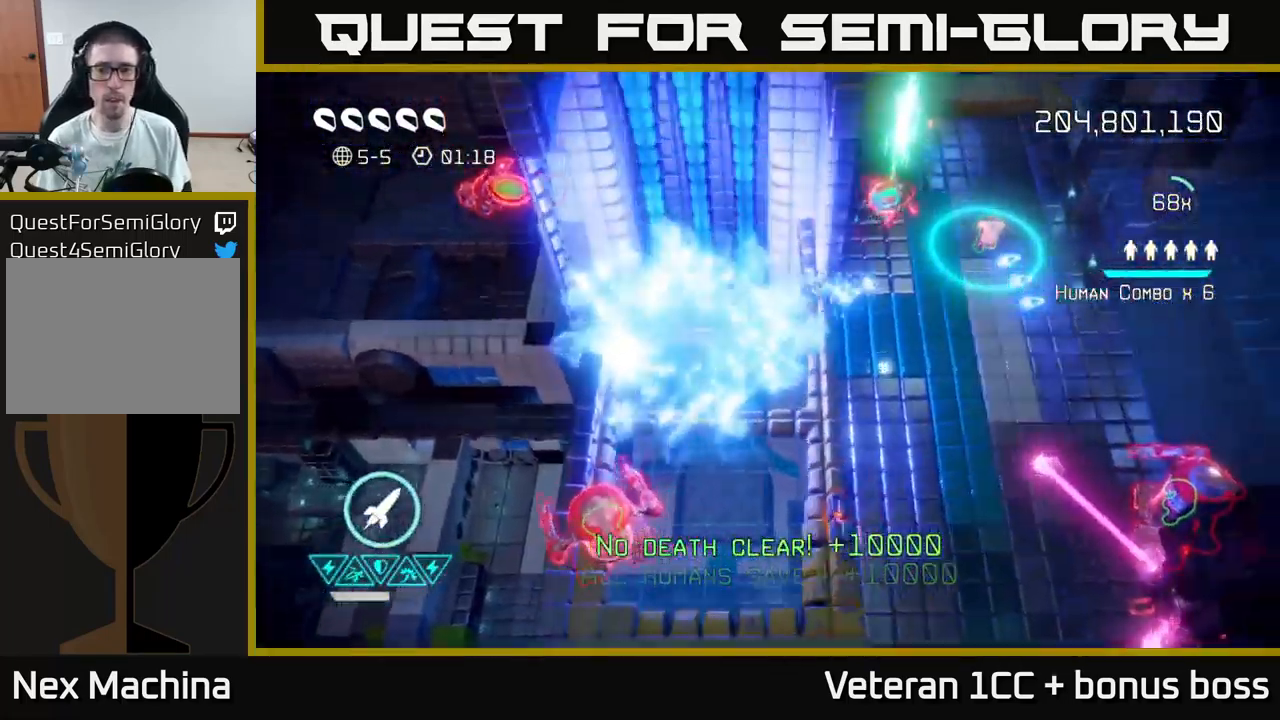
{"buttons": [], "left_stick": "down", "right_stick": "up-right", "events": [[200, "R2", "down"], [283, "R2", "up"], [300, "left_stick", "down"]]}
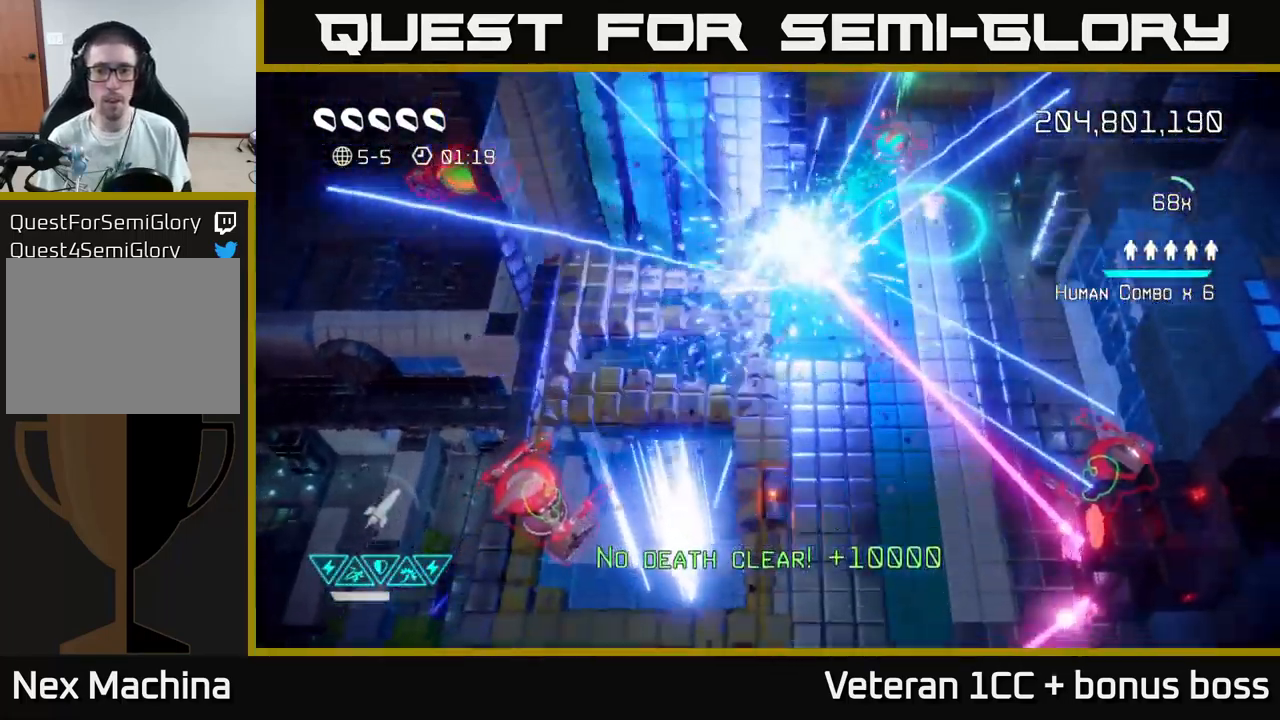
{"buttons": [], "left_stick": "up", "right_stick": "up-right", "events": [[33, "left_stick", "down-right"], [367, "left_stick", "up-right"], [417, "left_stick", "up"]]}
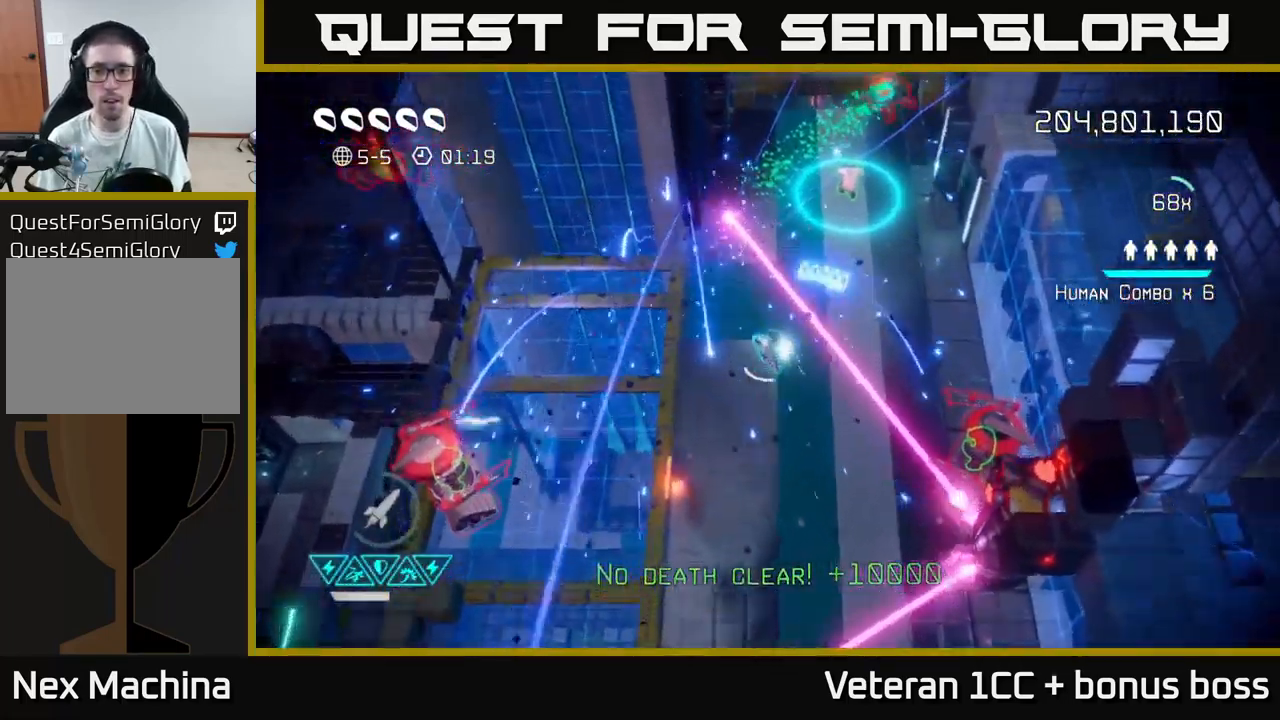
{"buttons": [], "left_stick": "right", "right_stick": "up", "events": [[83, "L2", "down"], [83, "left_stick", "up-right"], [250, "L2", "up"], [317, "left_stick", "right"], [450, "right_stick", "up"]]}
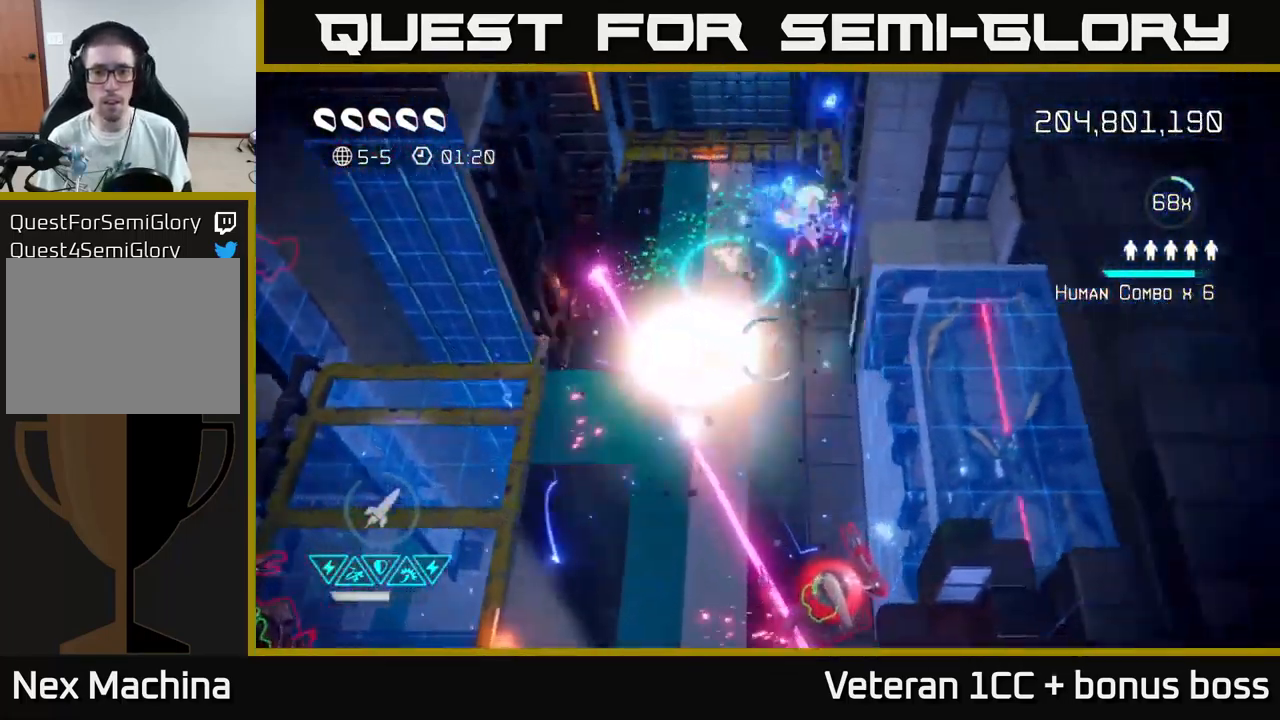
{"buttons": [], "left_stick": "up-left", "right_stick": "down", "events": [[83, "left_stick", "up"], [267, "left_stick", "center"], [400, "left_stick", "left"], [433, "right_stick", "down"], [467, "left_stick", "up-left"]]}
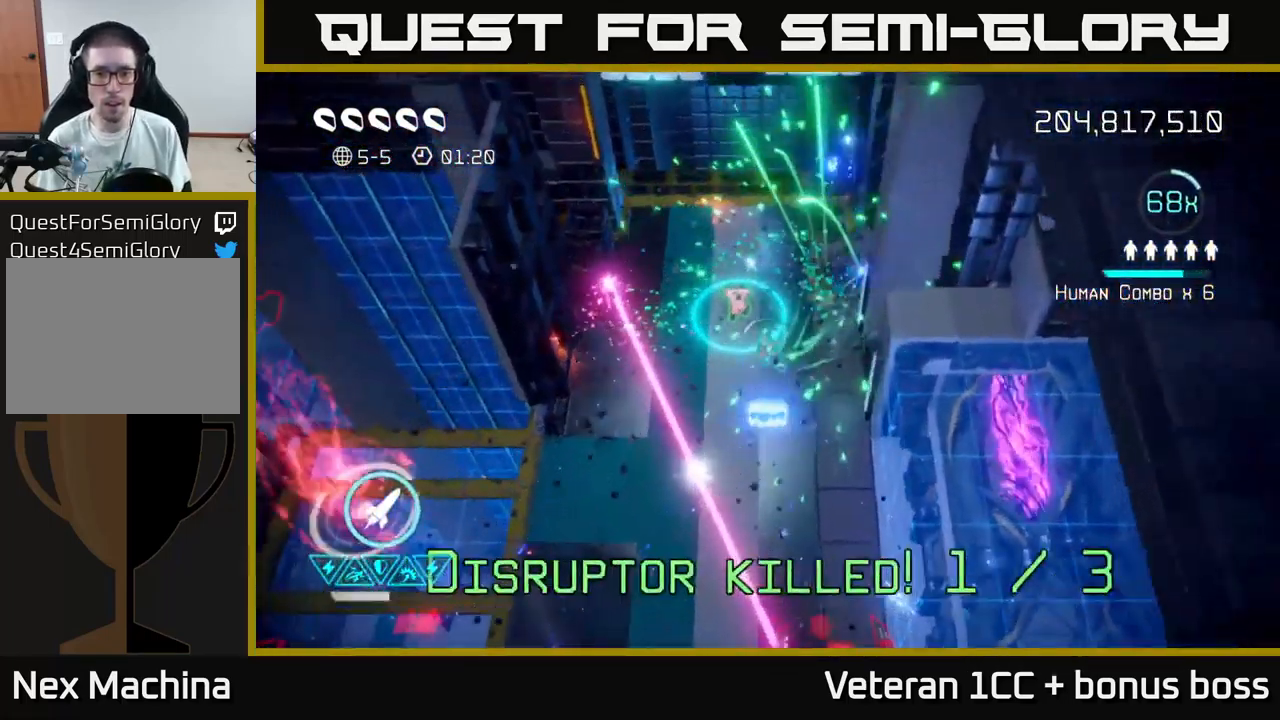
{"buttons": [], "left_stick": "down-right", "right_stick": "down", "events": [[216, "left_stick", "down-right"]]}
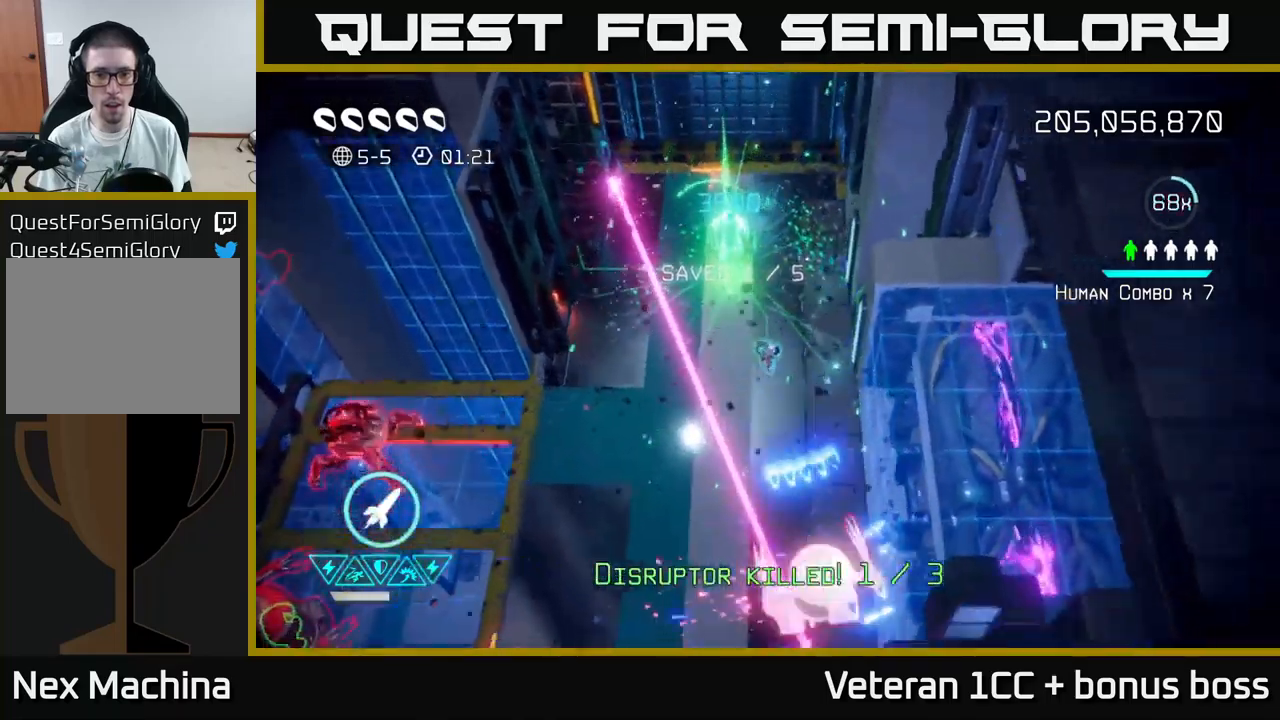
{"buttons": [], "left_stick": "center", "right_stick": "down", "events": [[150, "left_stick", "down"], [367, "left_stick", "down-right"], [467, "left_stick", "center"]]}
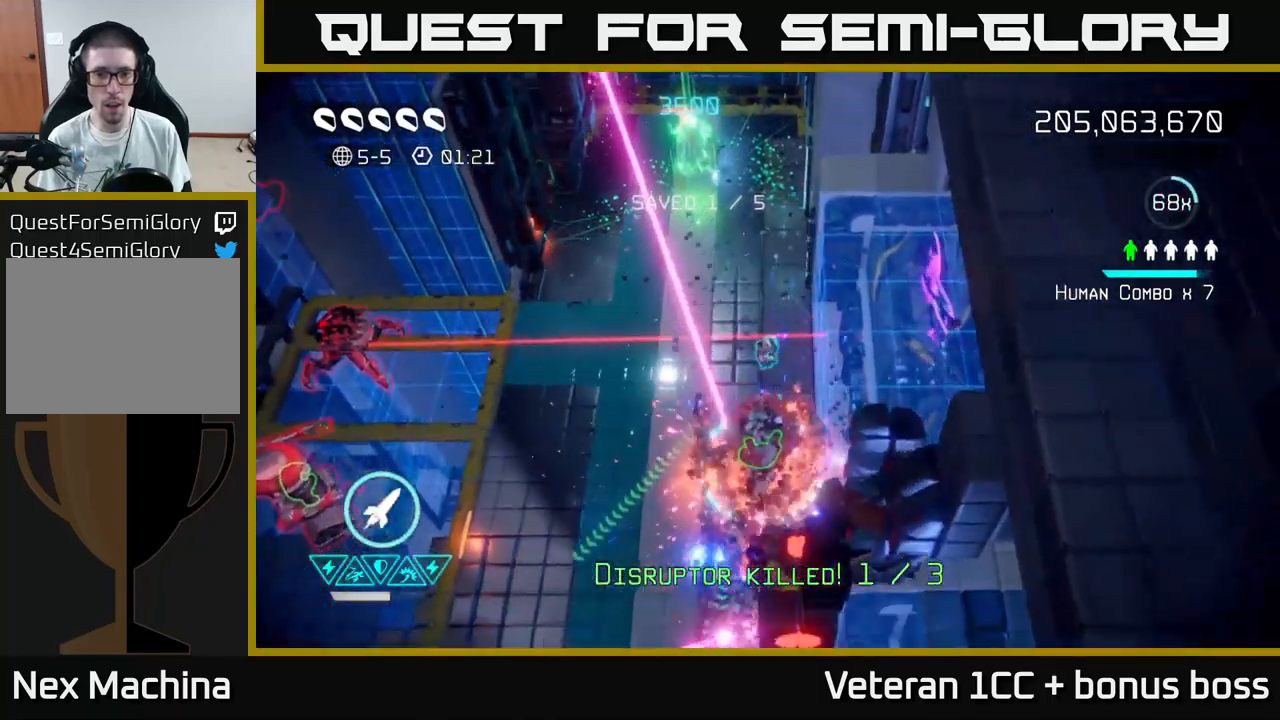
{"buttons": [], "left_stick": "down-left", "right_stick": "left", "events": [[83, "left_stick", "down-left"], [167, "L2", "down"], [217, "right_stick", "right"], [333, "L2", "up"], [350, "right_stick", "up"], [400, "right_stick", "left"]]}
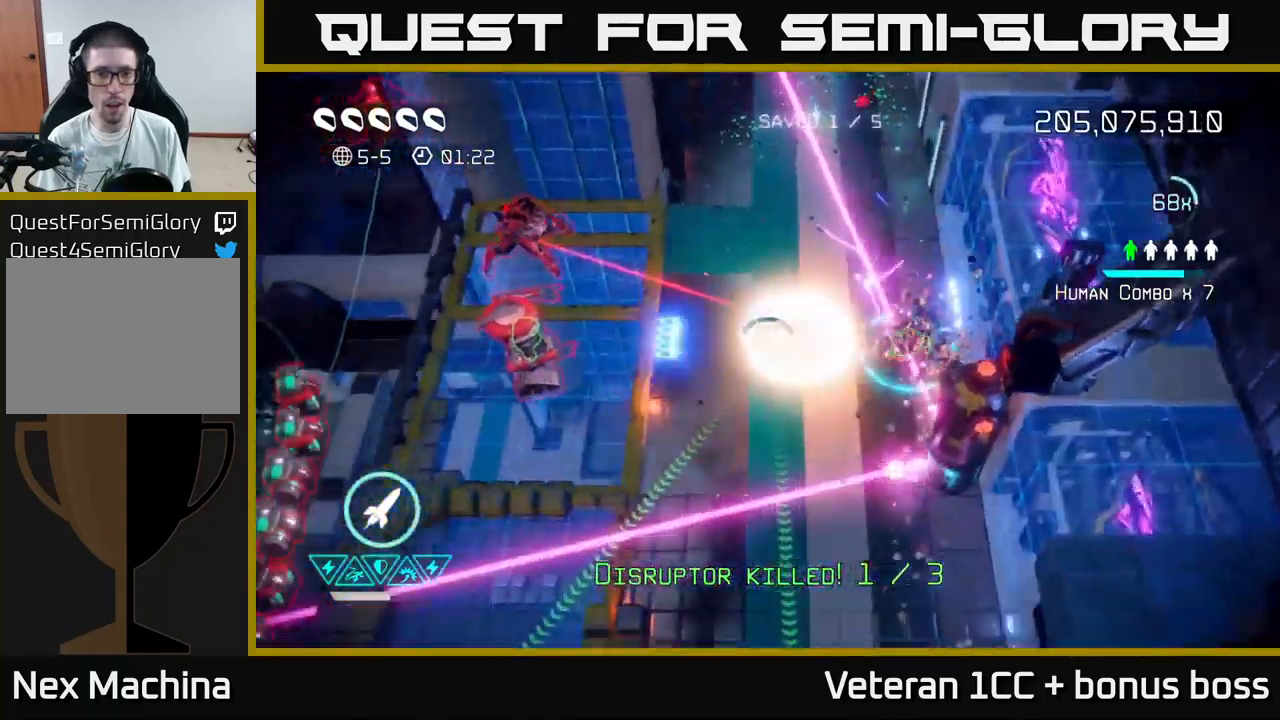
{"buttons": [], "left_stick": "up-left", "right_stick": "left", "events": [[83, "left_stick", "left"], [83, "right_stick", "up-left"], [150, "R2", "down"], [283, "R2", "up"], [317, "left_stick", "down"], [367, "right_stick", "left"], [467, "left_stick", "up-left"]]}